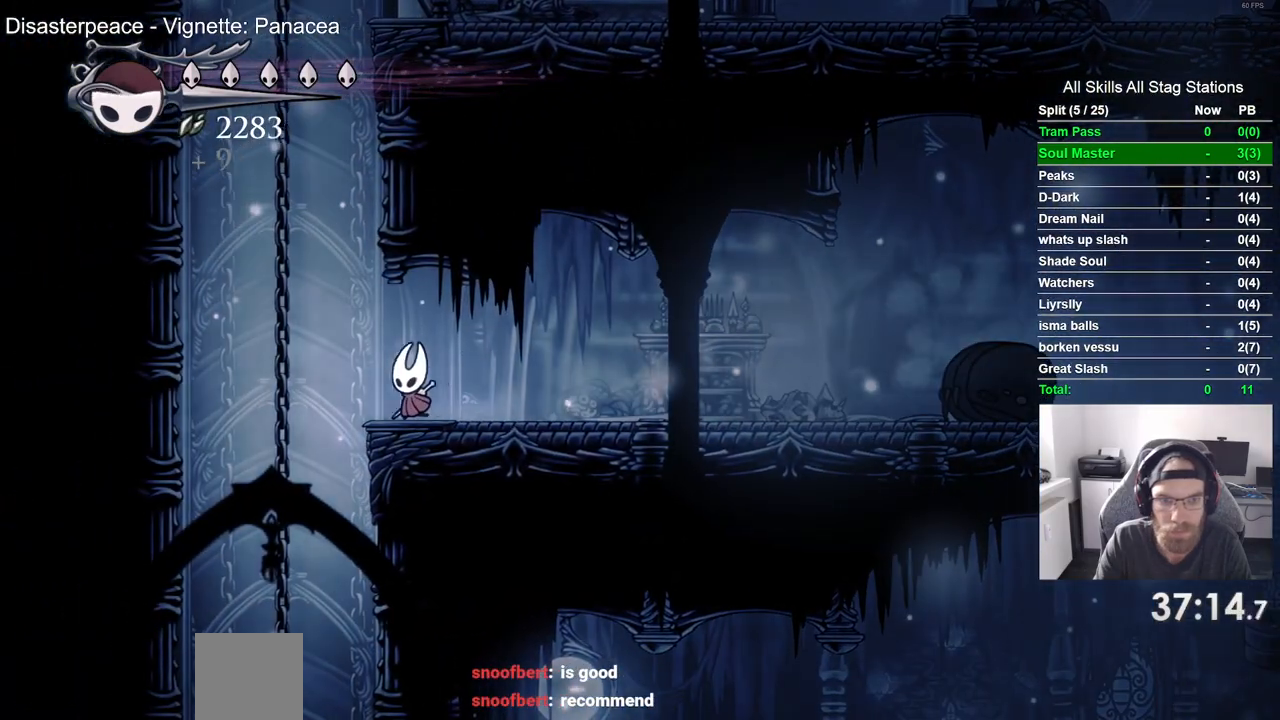
Gameplay with a controller (PlayStation layout); each line is a JSON object with the inputs held at the frame after it. "events" lists button and stick changes between this image and that frame as [ms after this image, input, new state], when the widget could be followed in between.
{"buttons": ["CROSS", "DPAD_RIGHT"], "left_stick": "center", "right_stick": "center", "events": [[100, "DPAD_LEFT", "up"], [117, "DPAD_UP", "down"], [150, "DPAD_UP", "up"], [233, "DPAD_RIGHT", "down"], [350, "DPAD_LEFT", "down"], [483, "DPAD_LEFT", "up"]]}
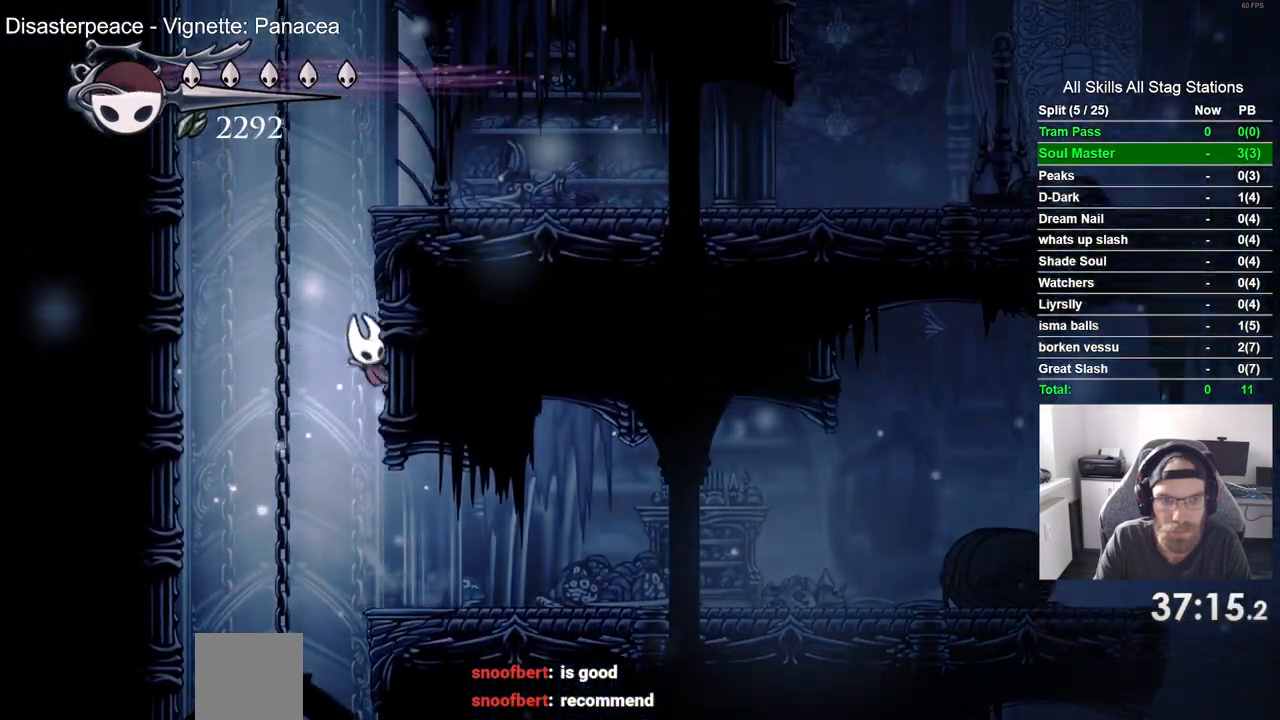
{"buttons": ["CROSS", "DPAD_RIGHT"], "left_stick": "center", "right_stick": "center", "events": []}
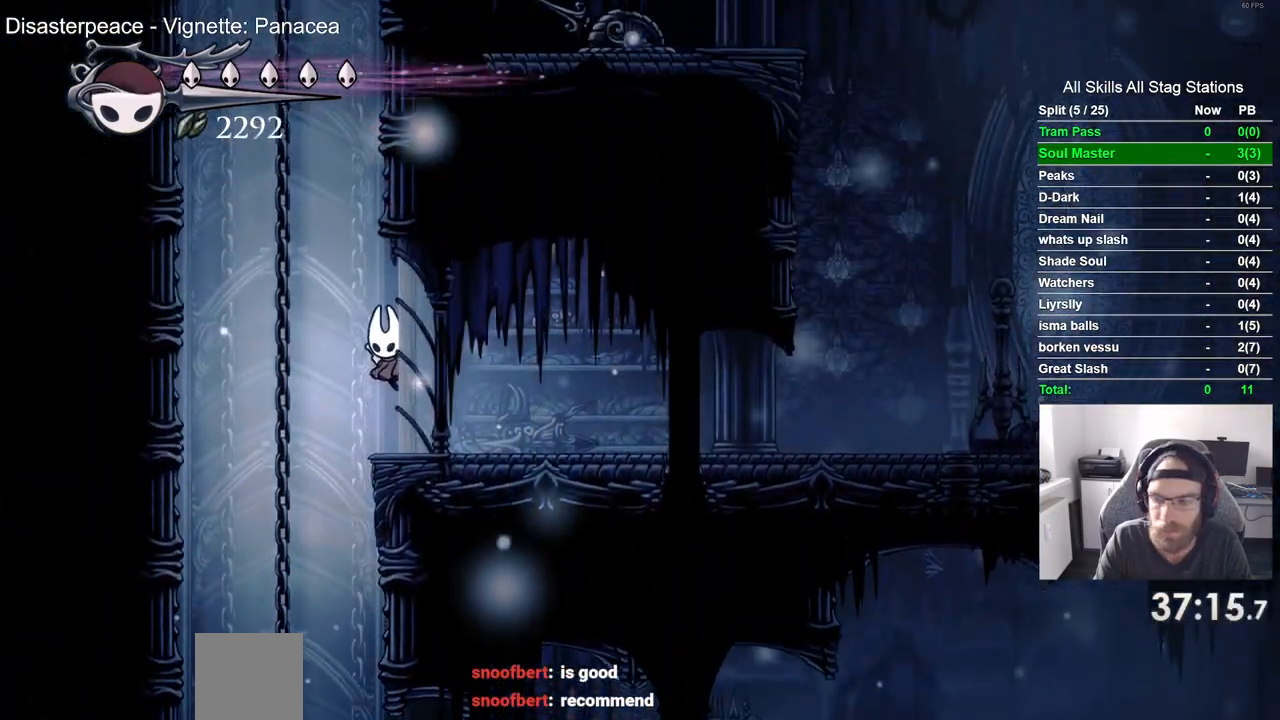
{"buttons": ["CROSS", "DPAD_RIGHT"], "left_stick": "center", "right_stick": "center", "events": []}
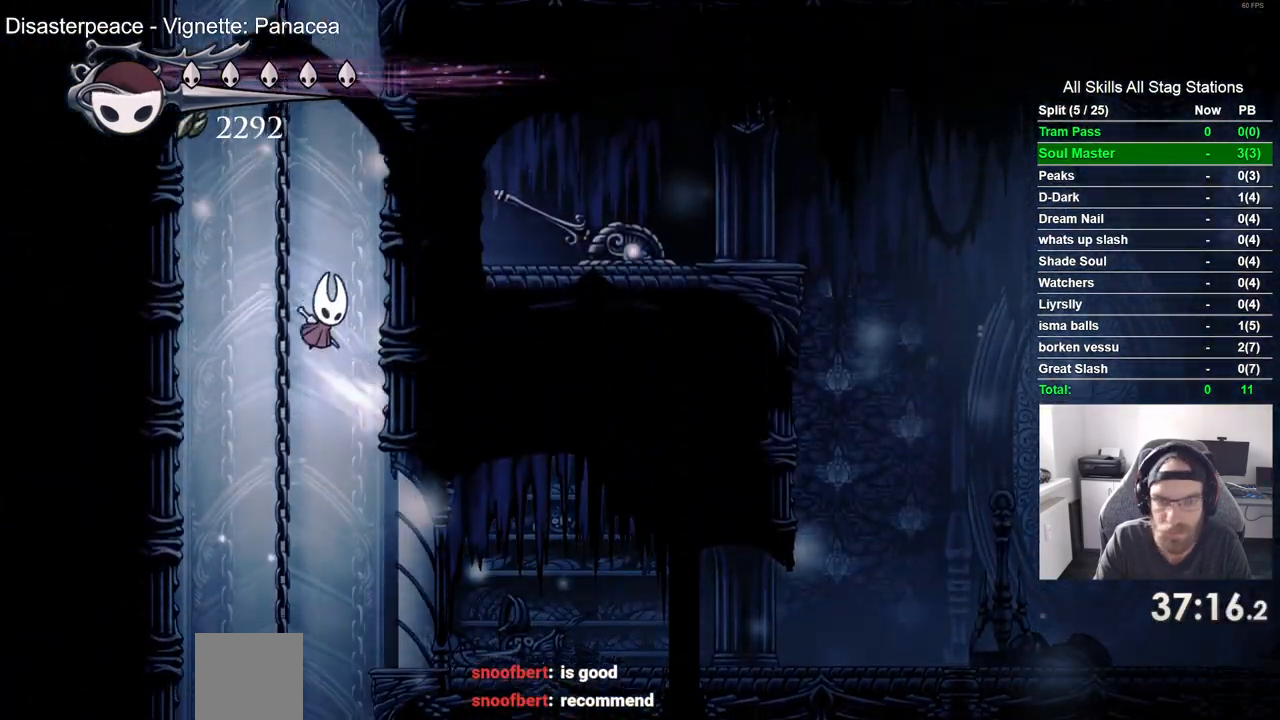
{"buttons": ["CROSS", "DPAD_RIGHT"], "left_stick": "center", "right_stick": "center", "events": []}
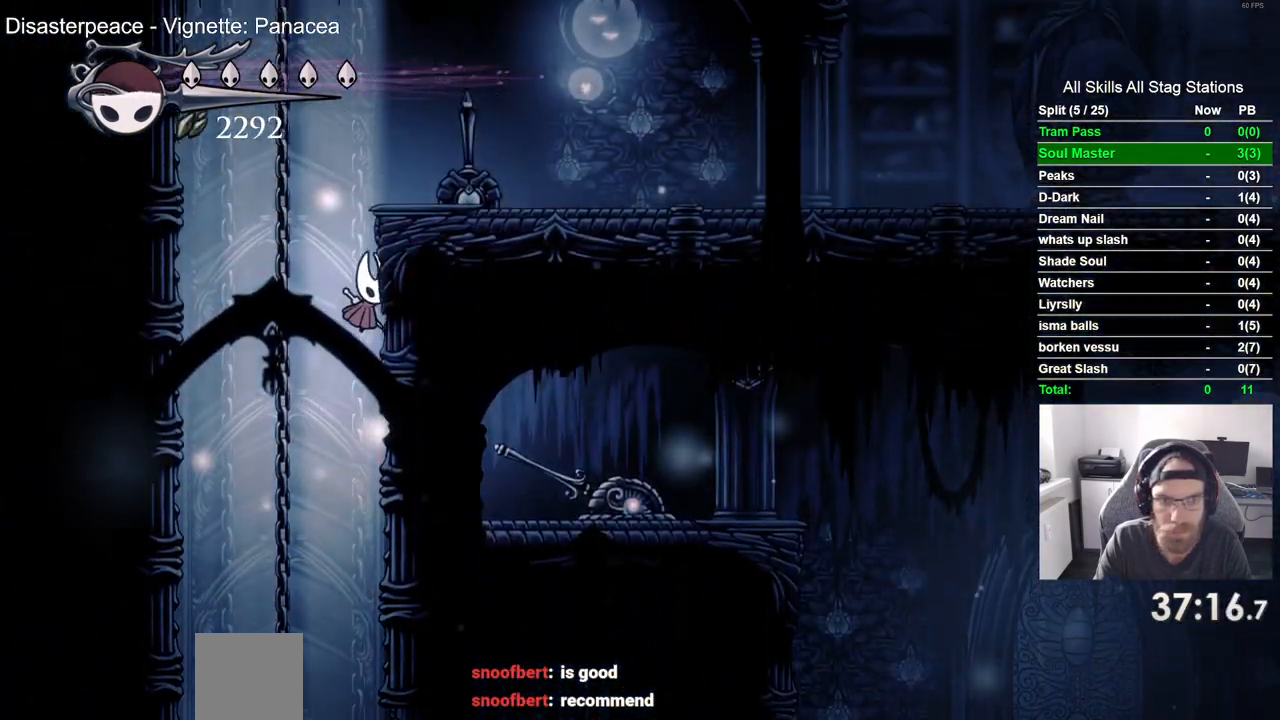
{"buttons": ["DPAD_RIGHT"], "left_stick": "center", "right_stick": "center", "events": [[333, "SQUARE", "down"], [383, "CROSS", "up"], [500, "SQUARE", "up"]]}
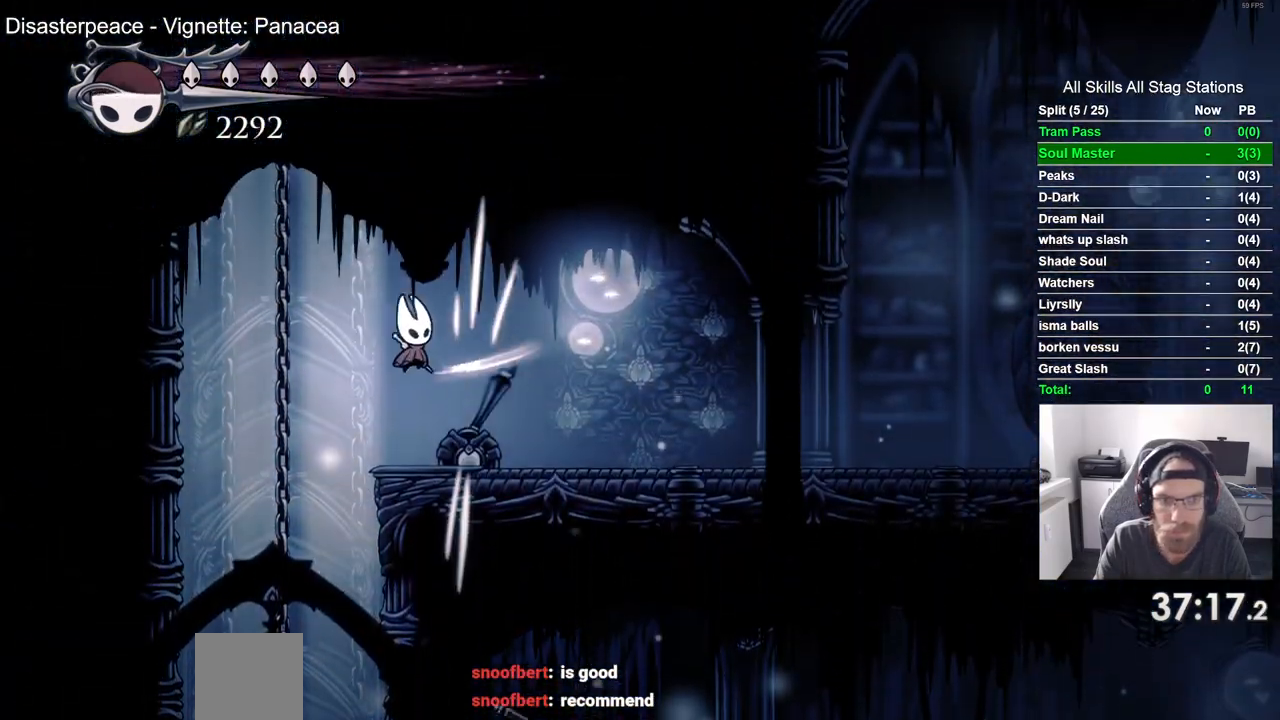
{"buttons": ["DPAD_RIGHT"], "left_stick": "center", "right_stick": "center", "events": [[100, "R2", "down"], [317, "R2", "up"]]}
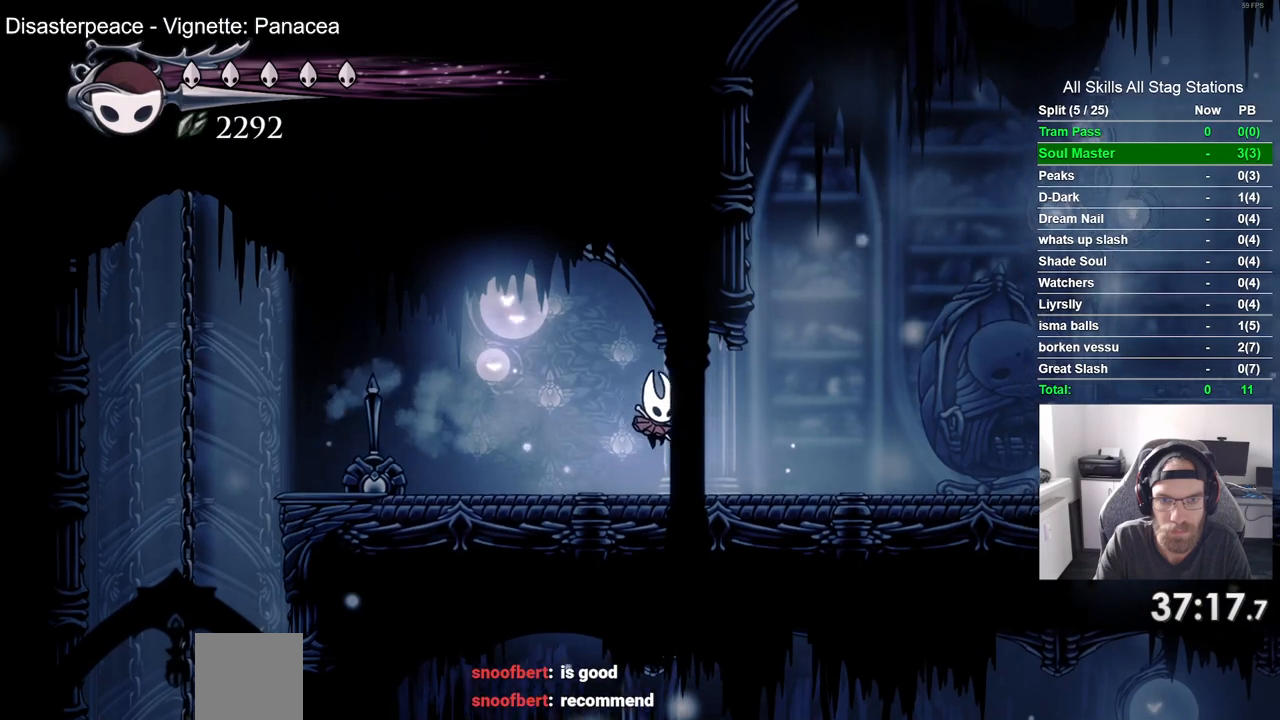
{"buttons": [], "left_stick": "center", "right_stick": "center", "events": [[283, "START", "down"], [417, "START", "up"], [500, "DPAD_RIGHT", "up"]]}